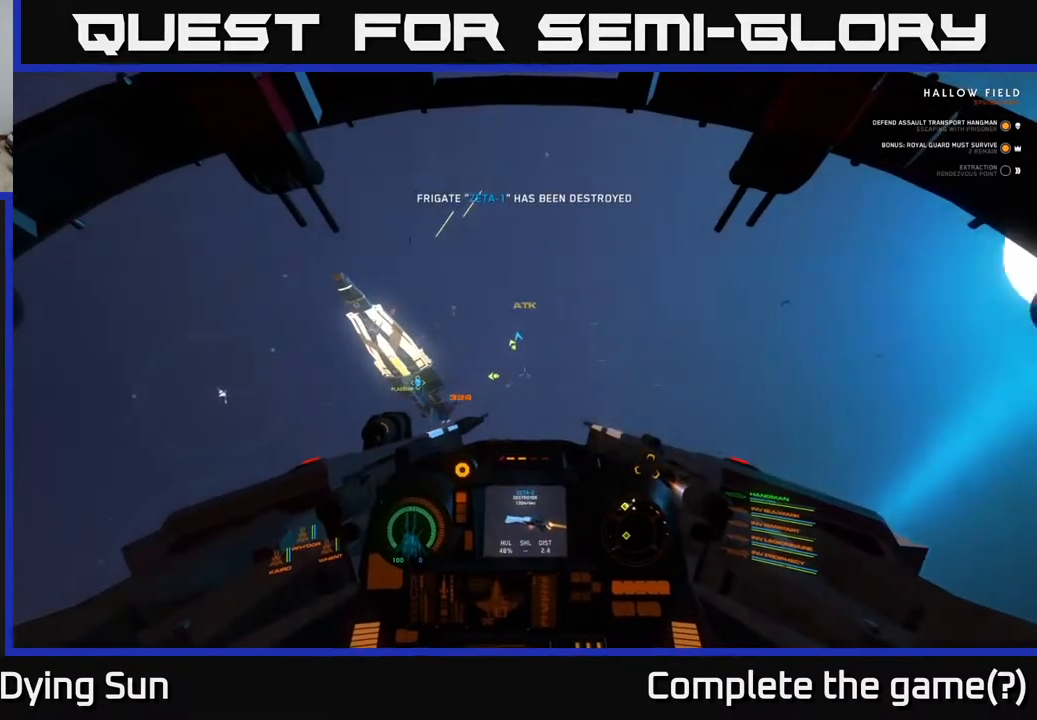
Gameplay with a controller (Xbox layout); each line is a JSON object with the inputs held at the frame after it. "events" lists button and stick changes between this image and that frame as [ms after this image, input, new state], when the widget could be followed in between.
{"buttons": ["L2"], "left_stick": "center", "right_stick": "up", "events": [[133, "right_stick", "up"]]}
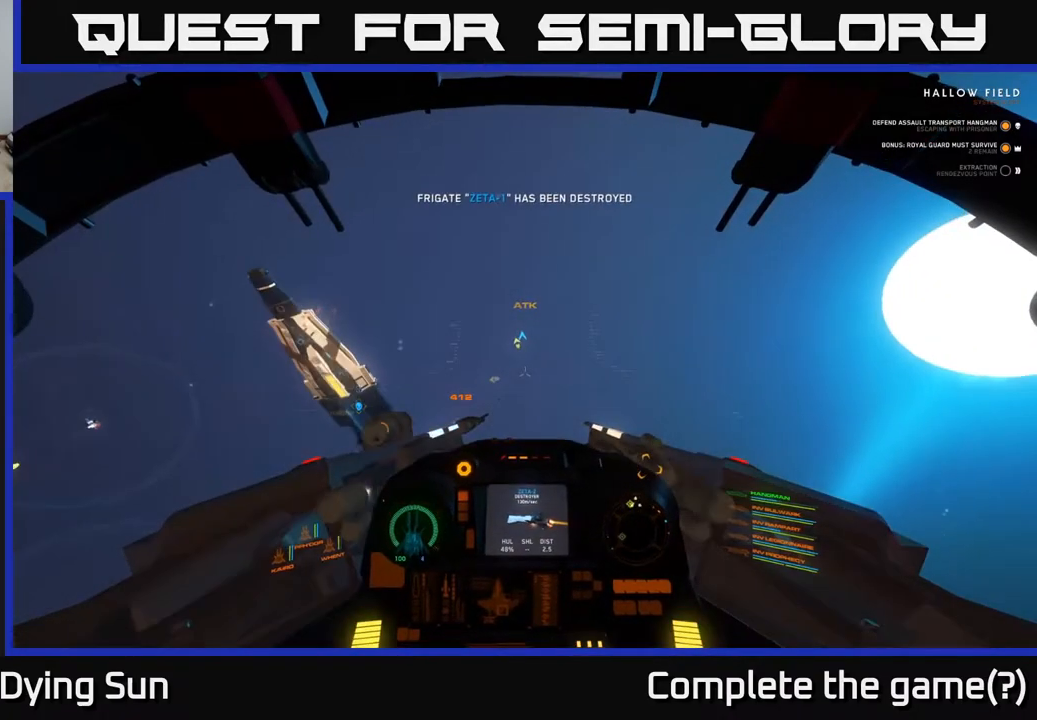
{"buttons": ["L2", "L3"], "left_stick": "center", "right_stick": "left", "events": [[83, "right_stick", "up-left"], [300, "right_stick", "left"], [317, "L3", "down"]]}
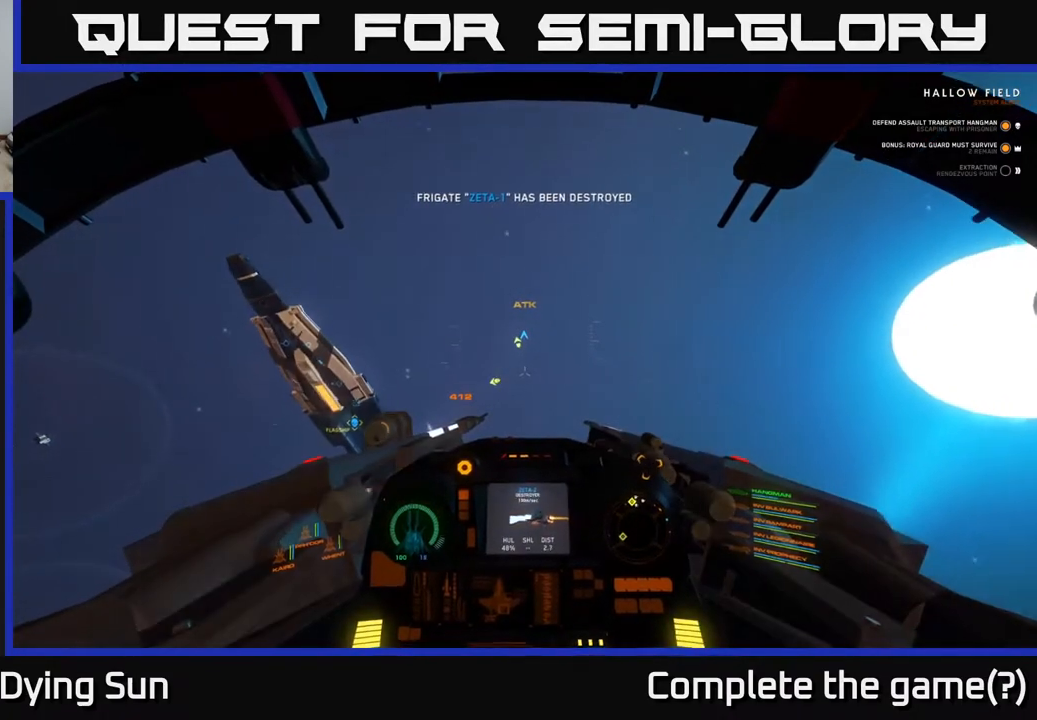
{"buttons": [], "left_stick": "center", "right_stick": "up-left", "events": [[33, "right_stick", "center"], [333, "right_stick", "left"], [383, "L3", "up"], [450, "L2", "up"], [467, "right_stick", "up-left"]]}
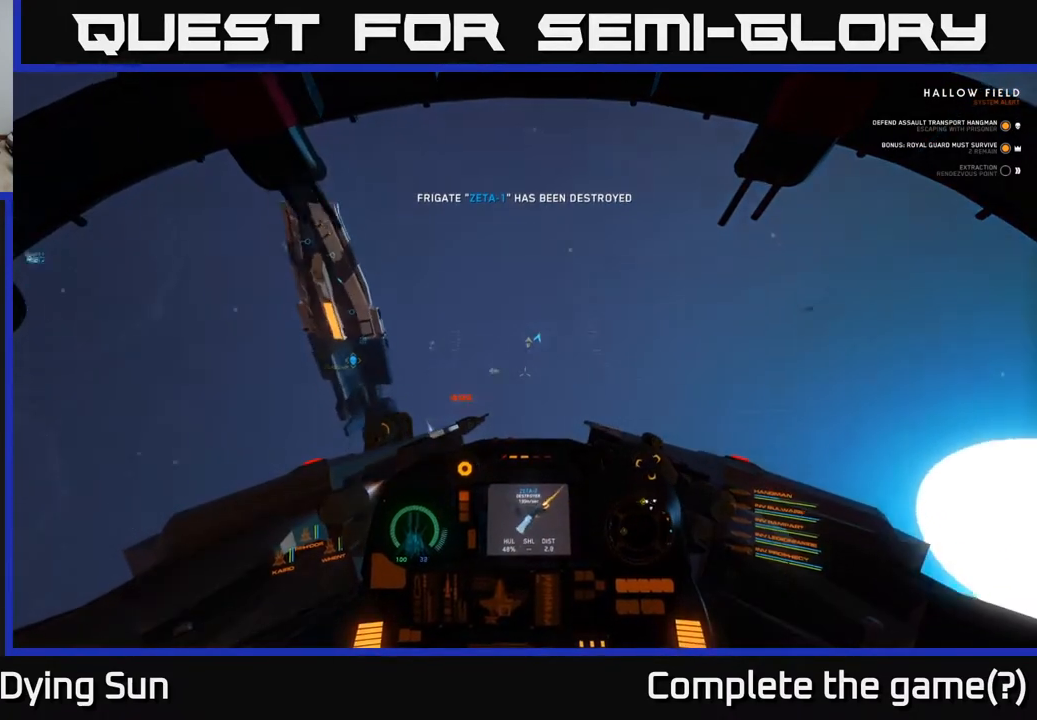
{"buttons": ["L1"], "left_stick": "center", "right_stick": "up-left", "events": [[300, "L1", "down"]]}
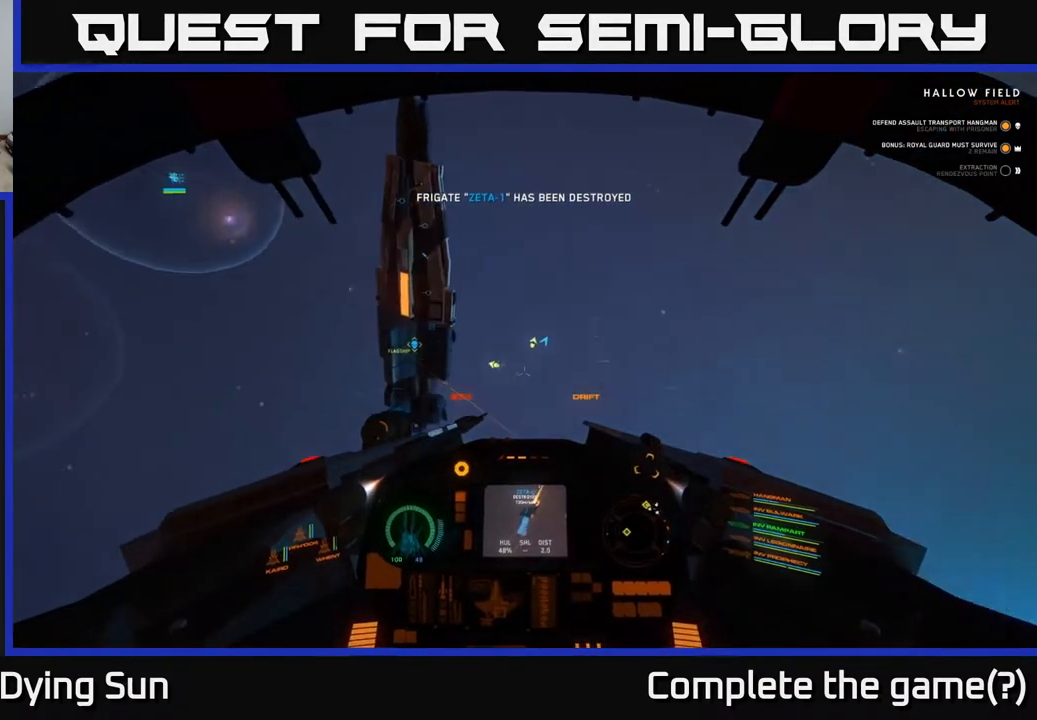
{"buttons": ["L1"], "left_stick": "center", "right_stick": "center", "events": [[167, "right_stick", "center"]]}
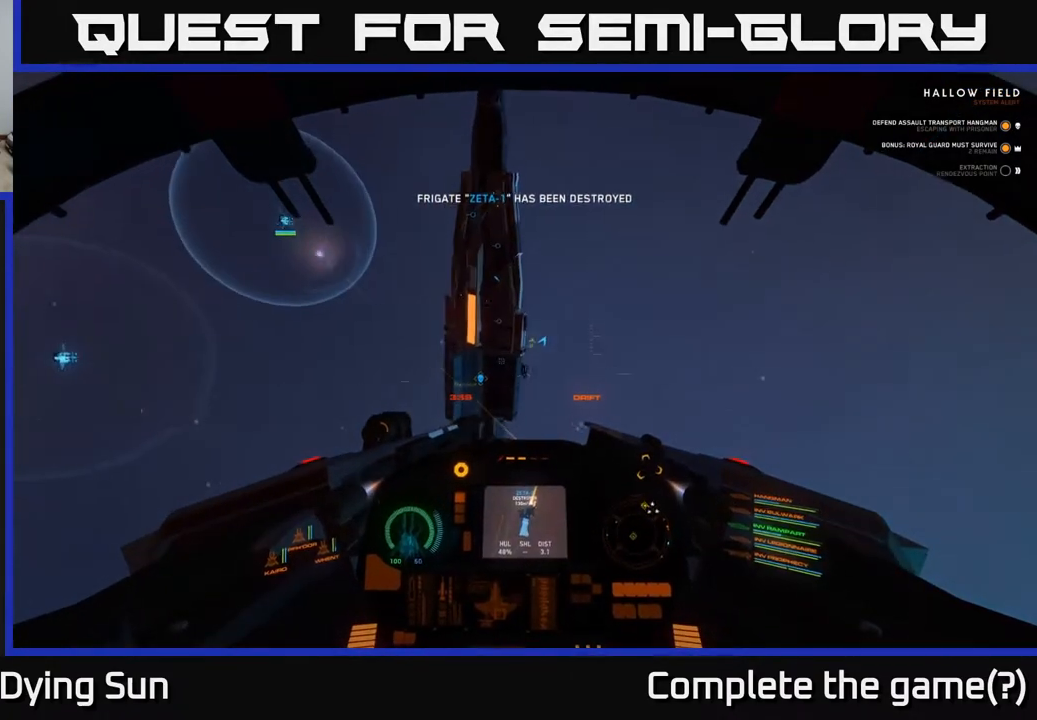
{"buttons": [], "left_stick": "center", "right_stick": "right", "events": [[333, "right_stick", "right"], [400, "L1", "up"]]}
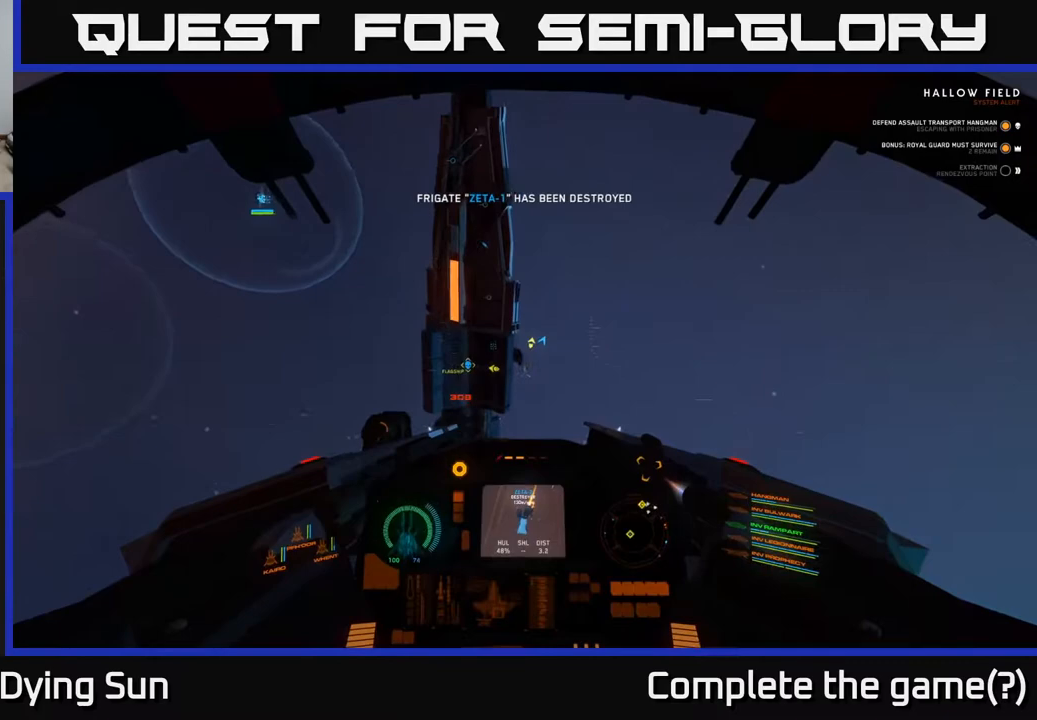
{"buttons": ["L2"], "left_stick": "center", "right_stick": "center", "events": [[250, "L2", "down"], [333, "right_stick", "up-left"], [467, "right_stick", "center"]]}
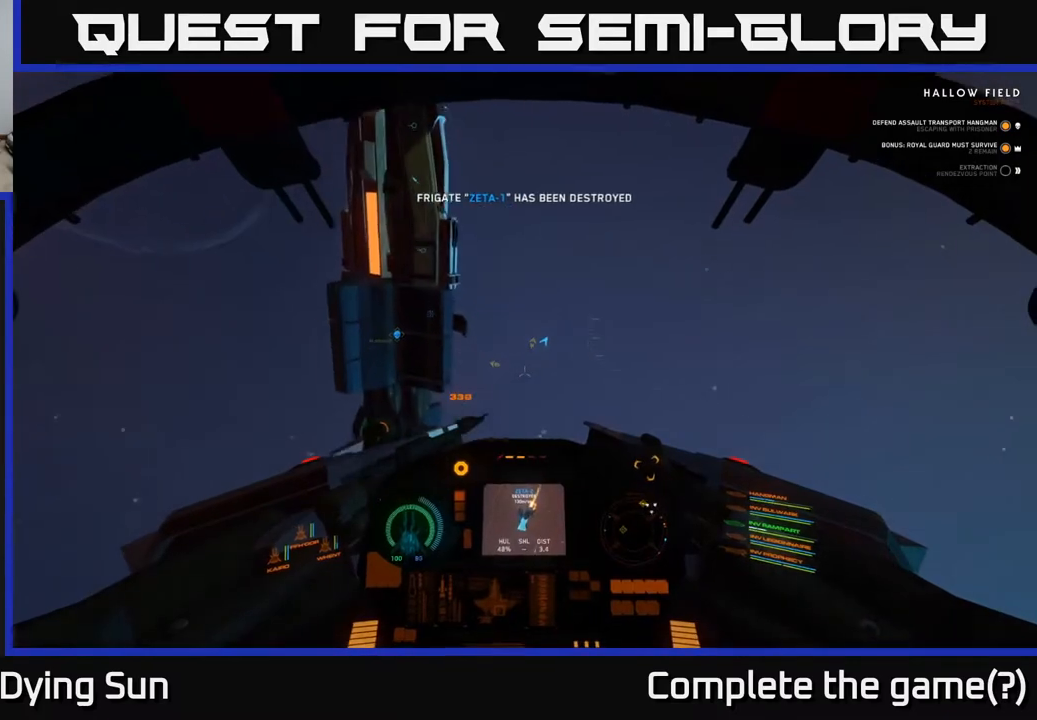
{"buttons": [], "left_stick": "center", "right_stick": "left", "events": [[167, "right_stick", "left"], [433, "L2", "up"]]}
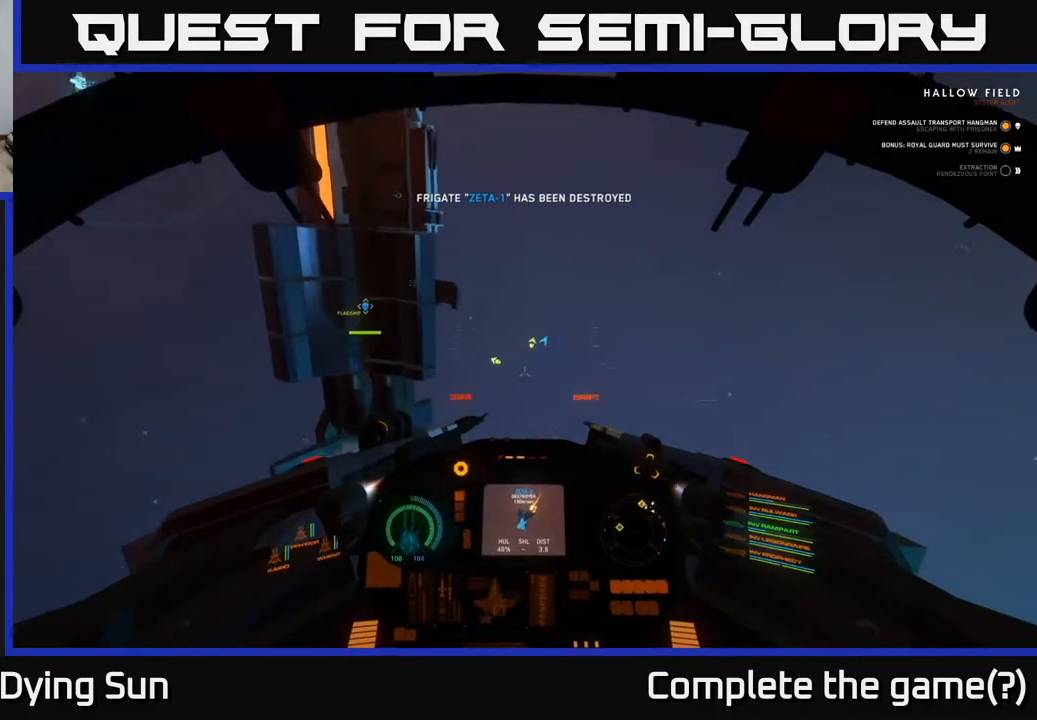
{"buttons": ["L1"], "left_stick": "center", "right_stick": "left", "events": [[33, "L1", "down"]]}
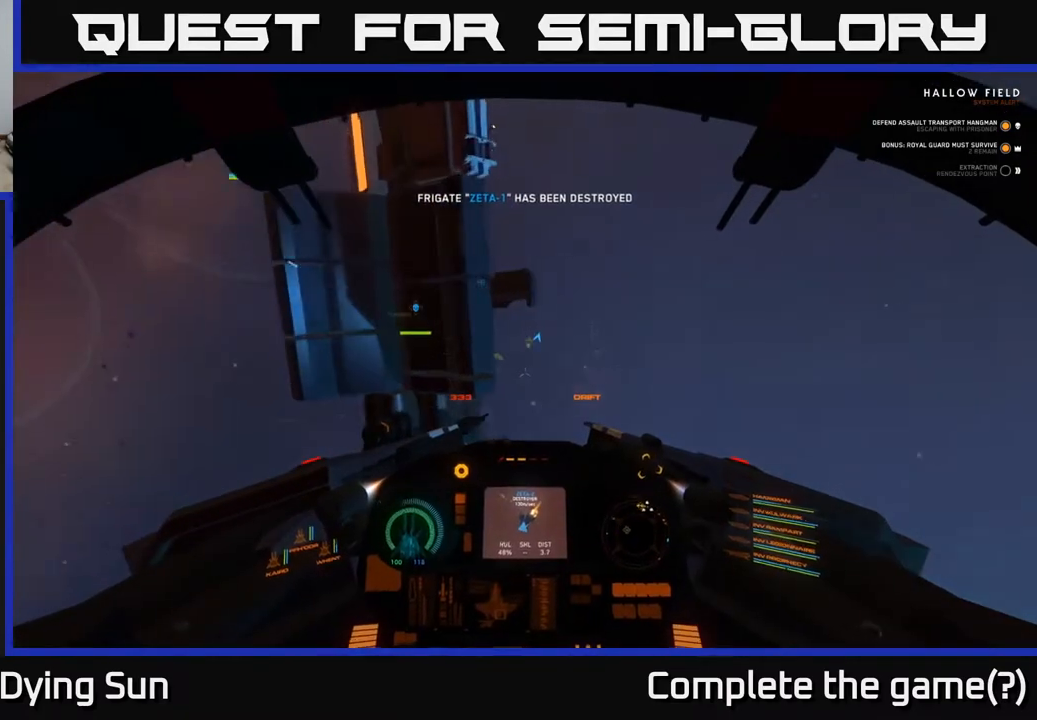
{"buttons": ["L1"], "left_stick": "center", "right_stick": "up-left", "events": [[250, "right_stick", "up-left"]]}
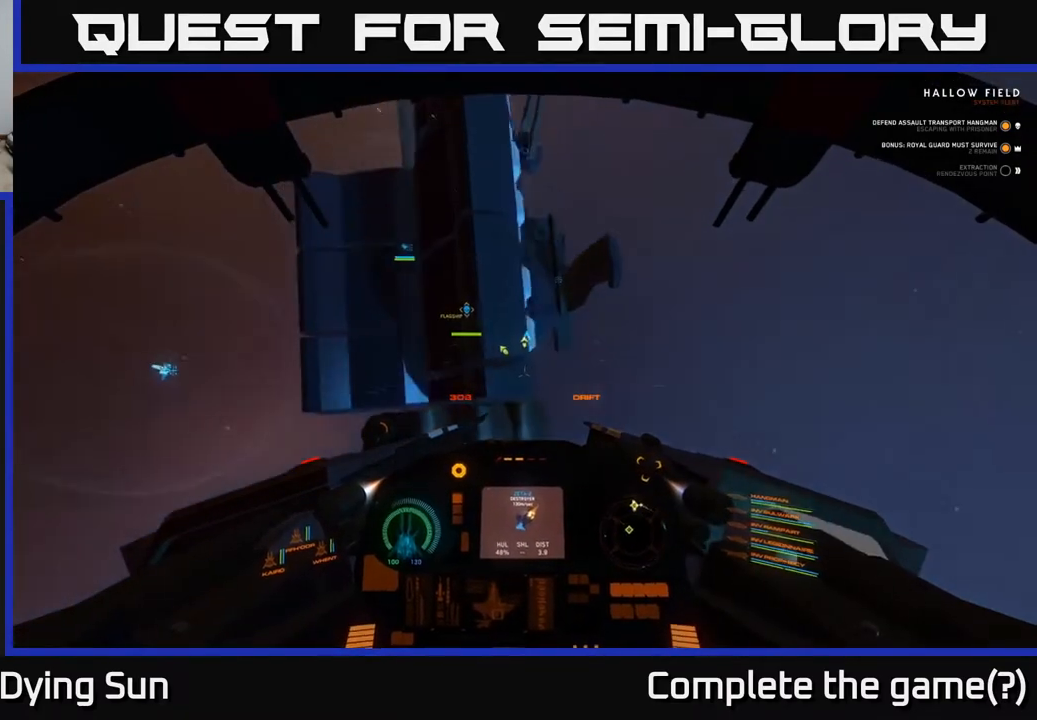
{"buttons": ["Y"], "left_stick": "down", "right_stick": "center", "events": [[100, "L1", "up"], [133, "Y", "down"], [133, "right_stick", "center"], [433, "left_stick", "down"]]}
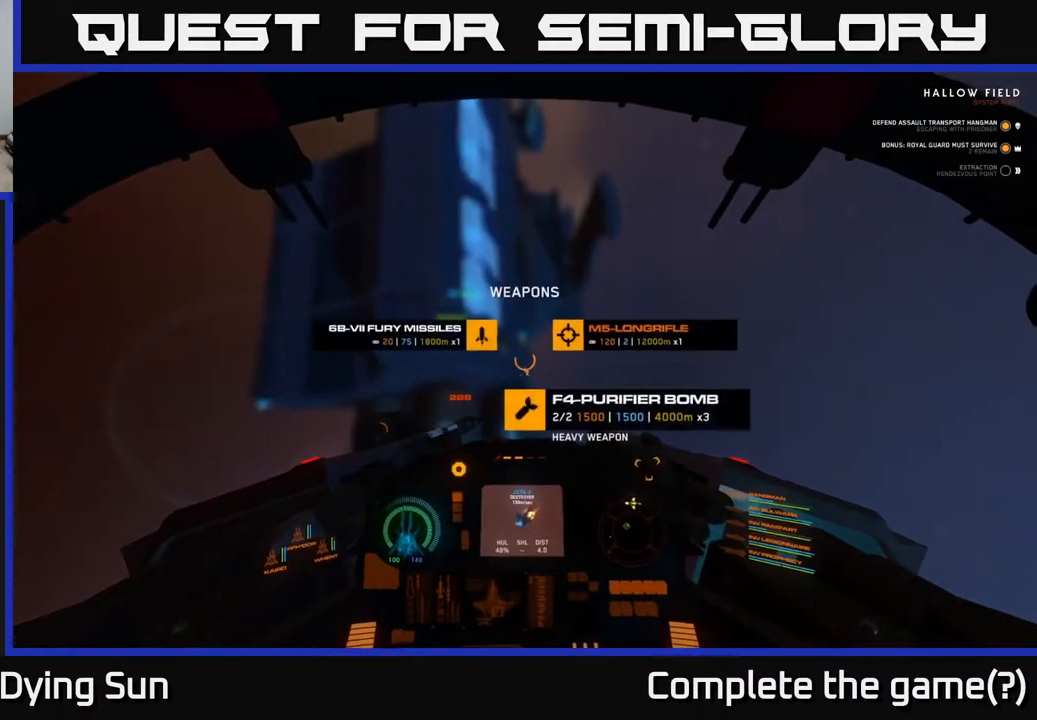
{"buttons": [], "left_stick": "down", "right_stick": "up-left", "events": [[133, "Y", "up"], [250, "right_stick", "left"], [283, "left_stick", "center"], [317, "right_stick", "up-left"], [500, "left_stick", "down"]]}
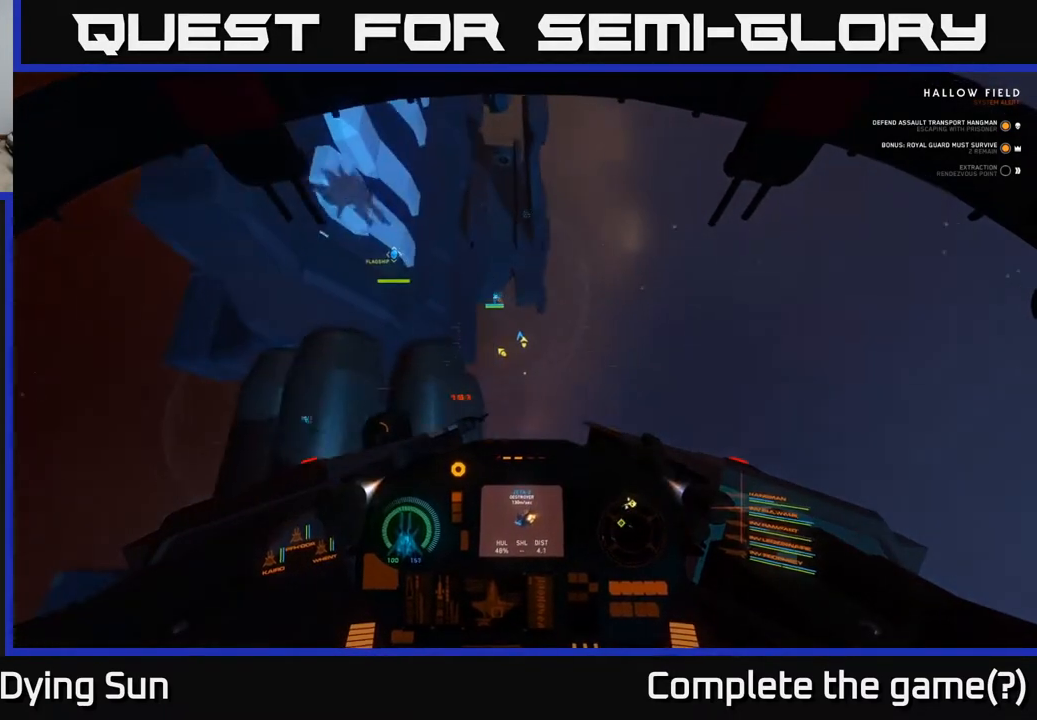
{"buttons": [], "left_stick": "center", "right_stick": "up-left", "events": [[67, "left_stick", "down-left"], [183, "left_stick", "left"], [483, "left_stick", "center"]]}
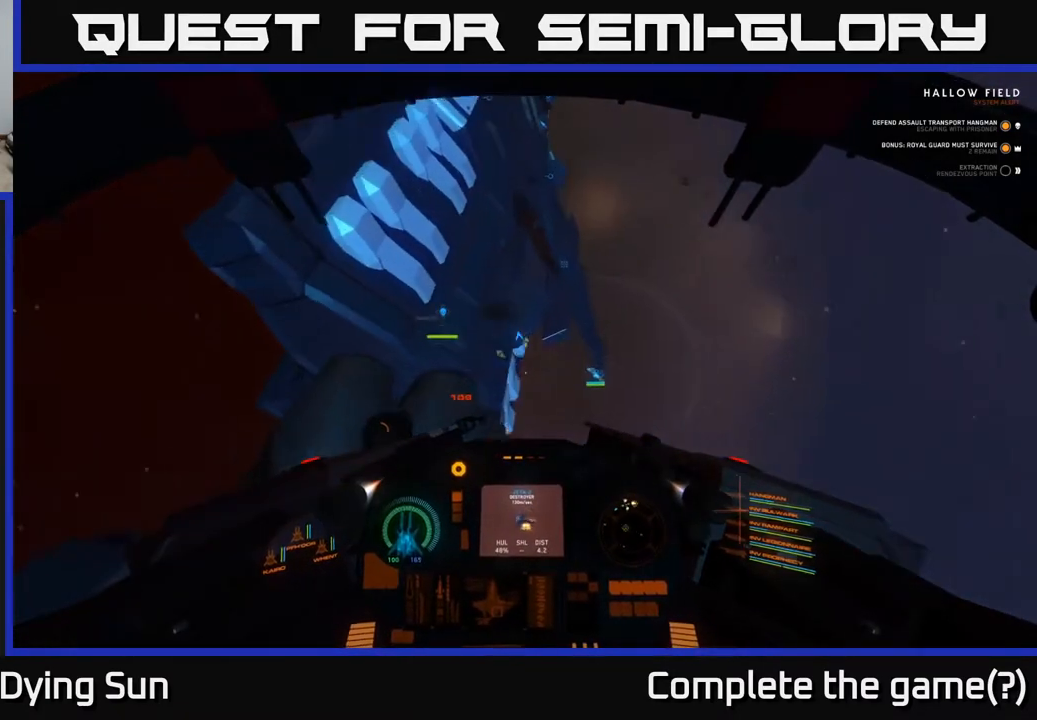
{"buttons": [], "left_stick": "center", "right_stick": "center", "events": [[317, "right_stick", "up-right"], [367, "left_stick", "right"], [400, "right_stick", "center"], [500, "left_stick", "center"]]}
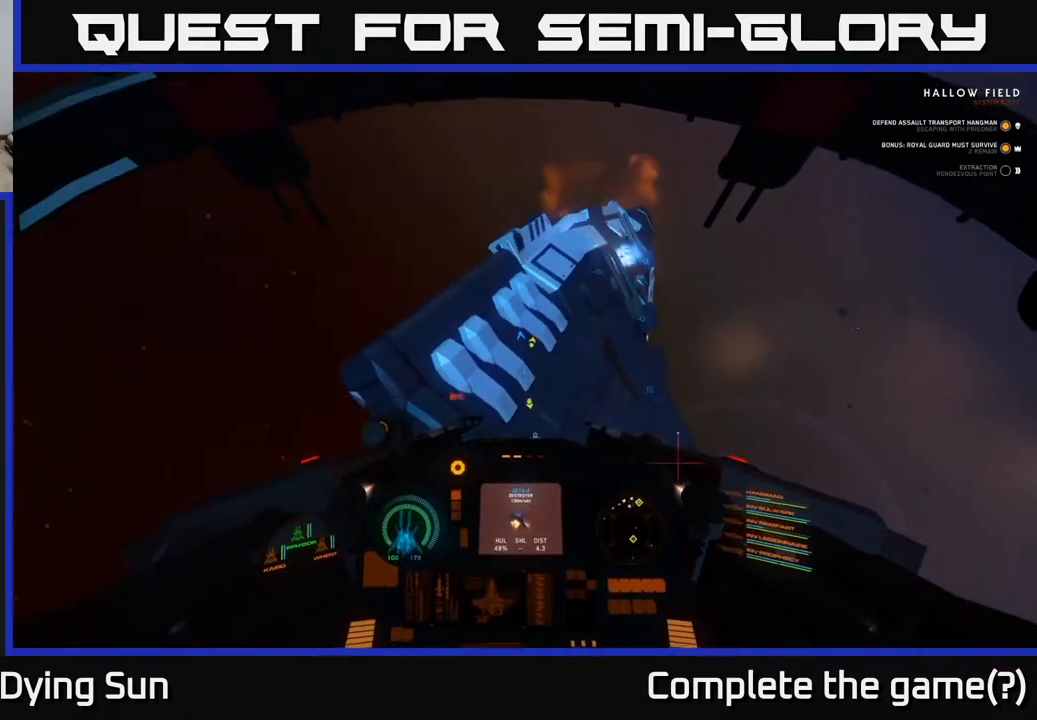
{"buttons": ["R3"], "left_stick": "right", "right_stick": "down", "events": [[100, "R3", "down"], [283, "right_stick", "down"], [317, "left_stick", "right"]]}
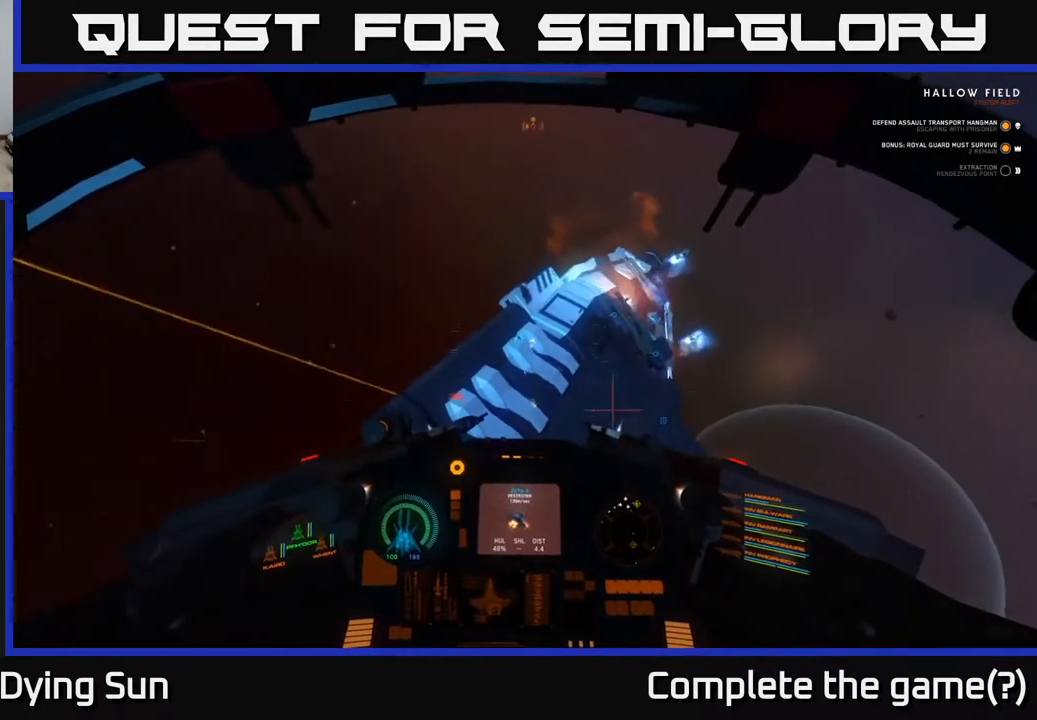
{"buttons": ["R3"], "left_stick": "right", "right_stick": "down-right", "events": [[167, "right_stick", "down-right"]]}
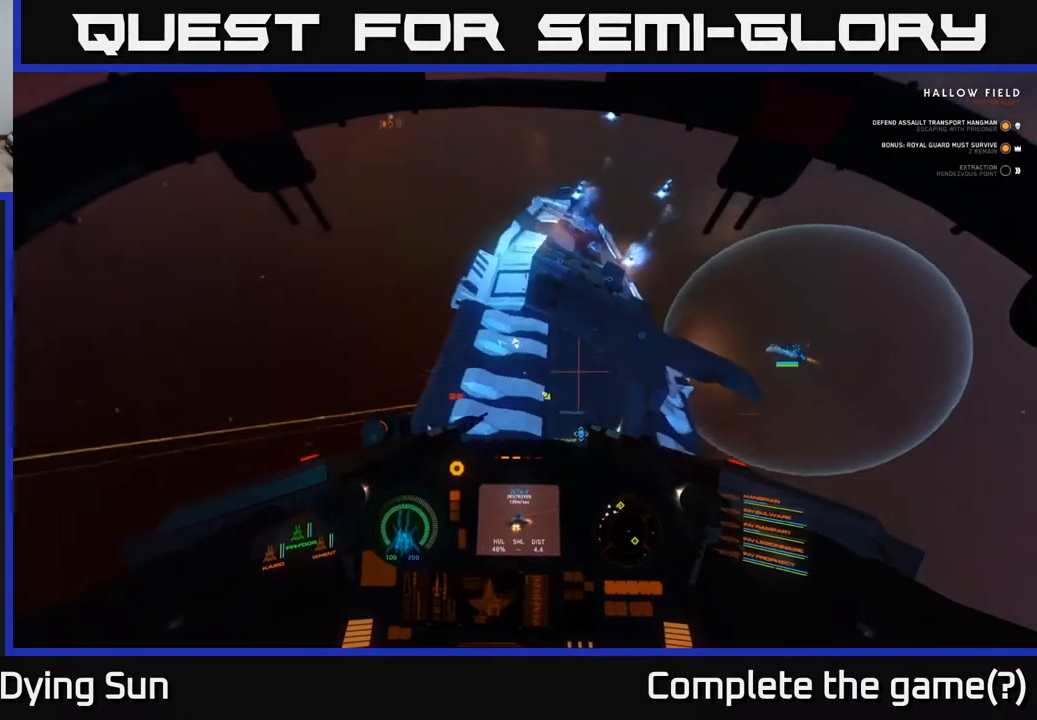
{"buttons": [], "left_stick": "center", "right_stick": "center", "events": [[117, "left_stick", "center"], [150, "R3", "up"], [150, "right_stick", "up-right"], [383, "right_stick", "up"], [500, "right_stick", "center"]]}
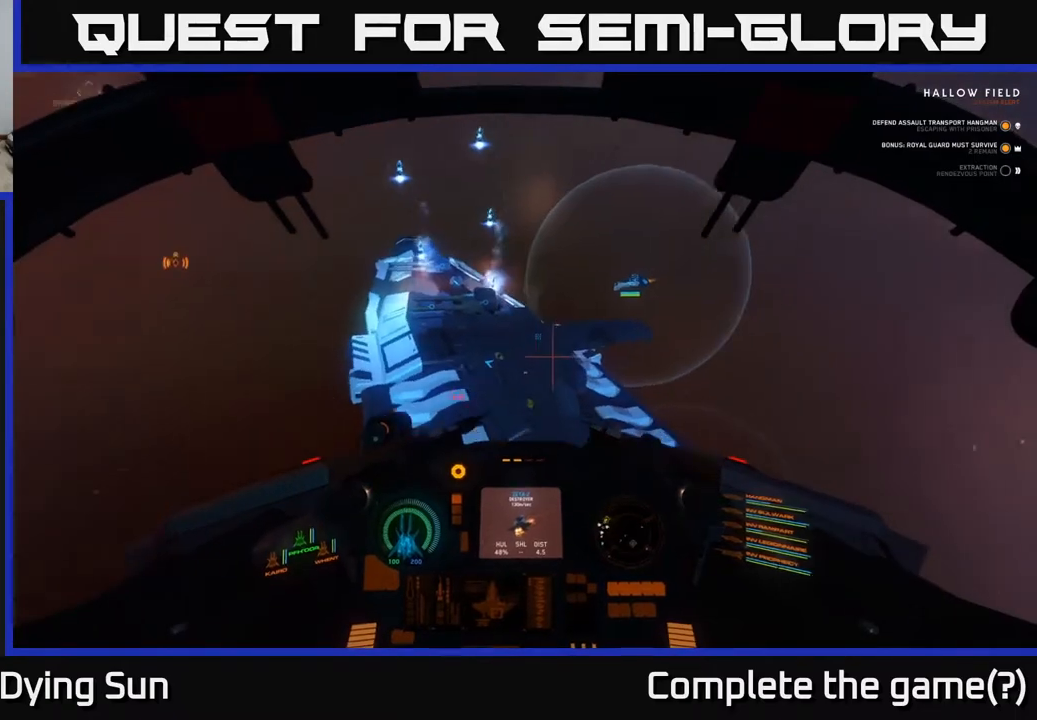
{"buttons": [], "left_stick": "center", "right_stick": "right", "events": [[117, "right_stick", "down-left"], [283, "right_stick", "center"], [500, "right_stick", "right"]]}
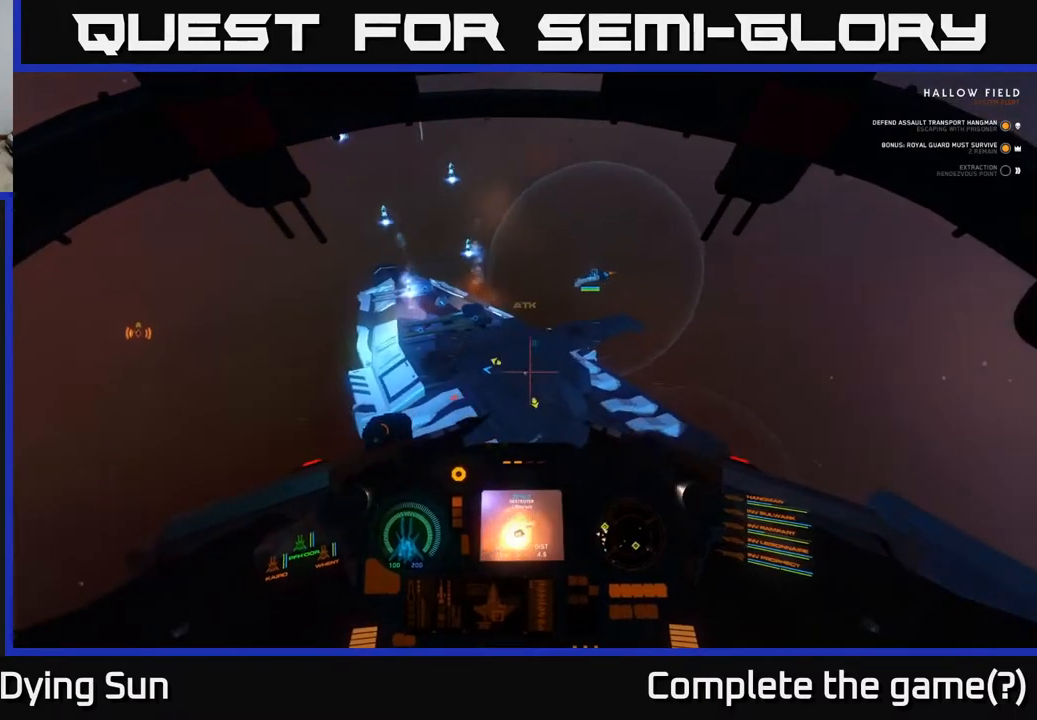
{"buttons": ["L2"], "left_stick": "center", "right_stick": "right", "events": [[150, "right_stick", "center"], [167, "left_stick", "right"], [283, "right_stick", "right"], [350, "left_stick", "center"], [450, "L2", "down"]]}
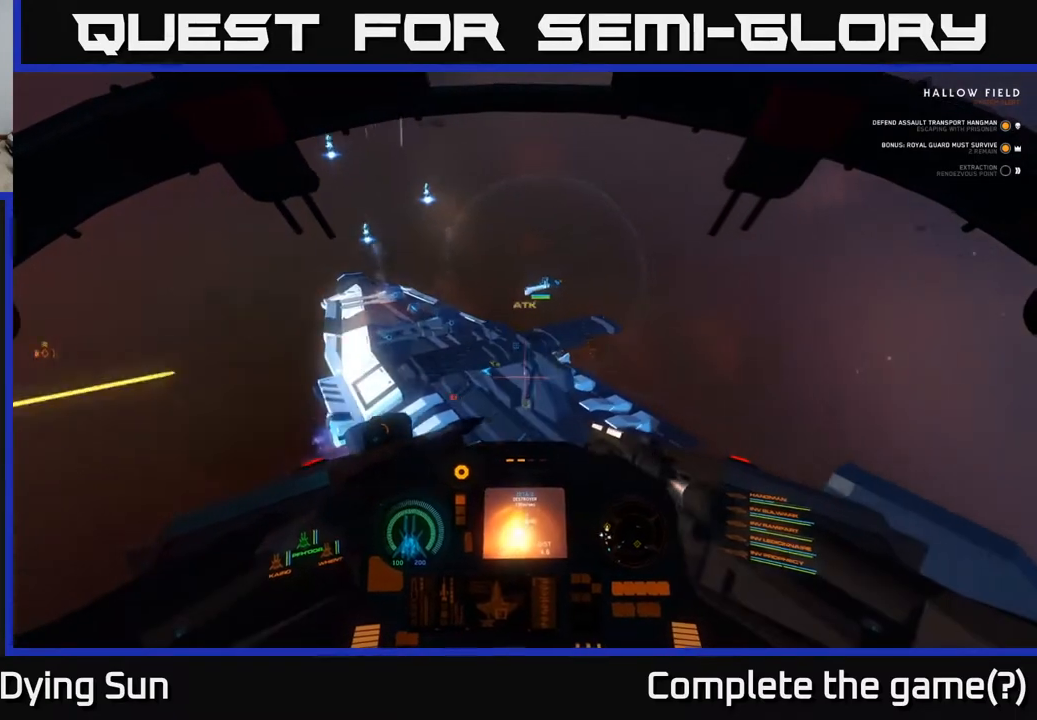
{"buttons": [], "left_stick": "center", "right_stick": "up-left", "events": [[133, "right_stick", "center"], [217, "L2", "up"], [483, "right_stick", "up-left"]]}
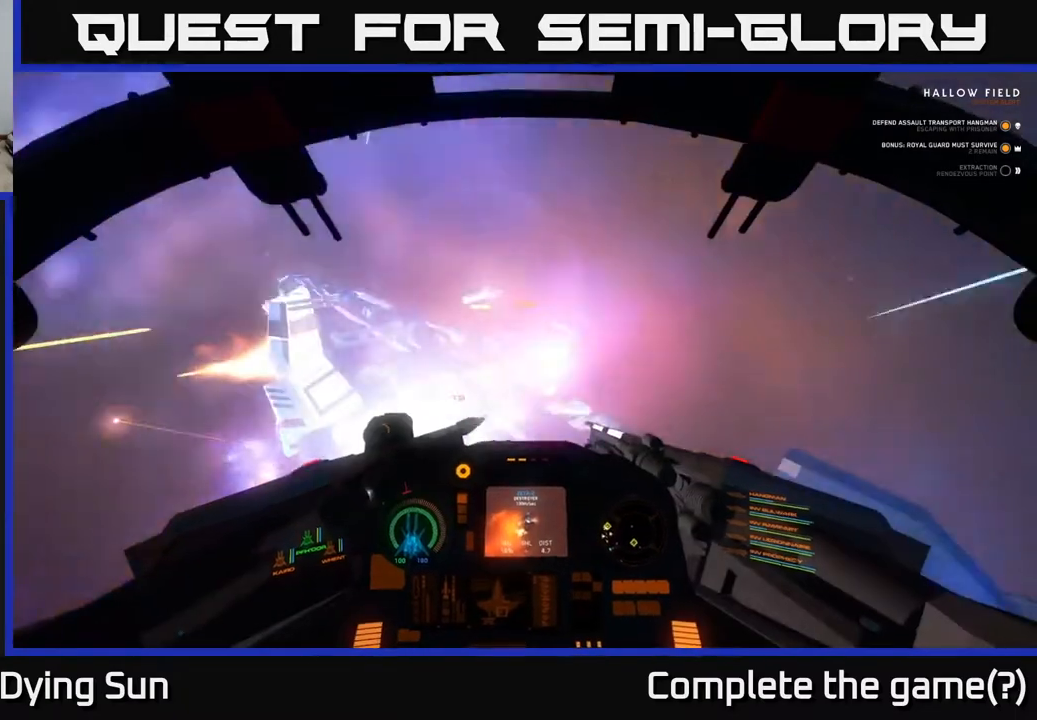
{"buttons": [], "left_stick": "center", "right_stick": "right", "events": [[33, "L2", "down"], [50, "right_stick", "center"], [233, "L2", "up"], [300, "R2", "down"], [417, "R2", "up"], [433, "right_stick", "right"]]}
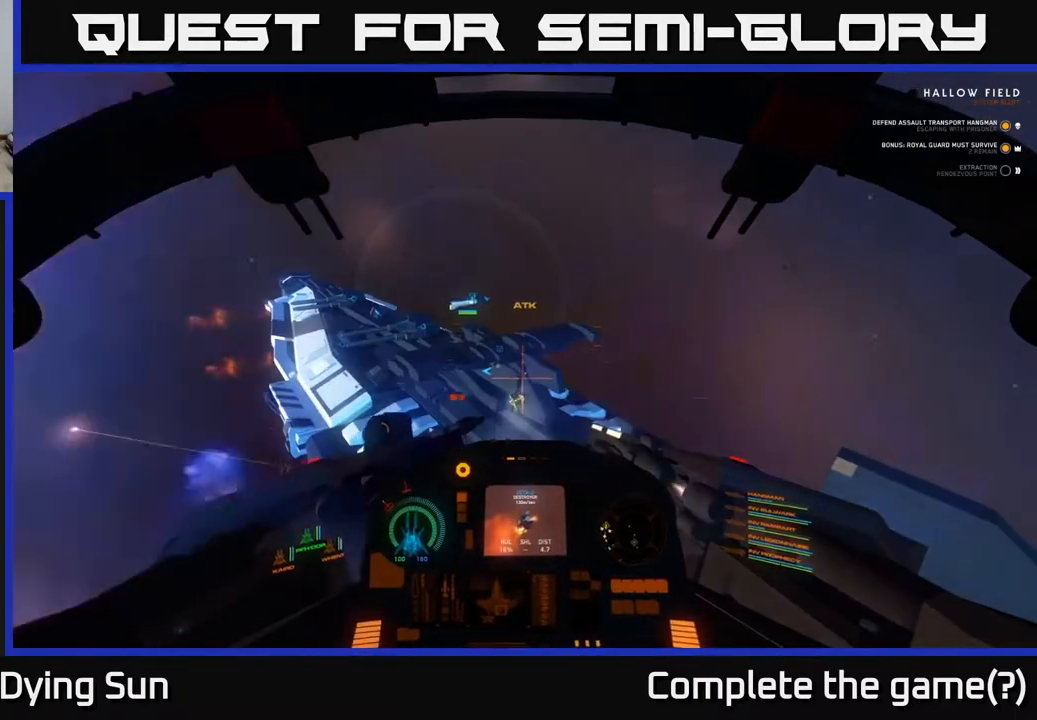
{"buttons": [], "left_stick": "center", "right_stick": "right", "events": [[83, "L2", "down"], [83, "right_stick", "center"], [233, "L2", "up"], [233, "right_stick", "right"]]}
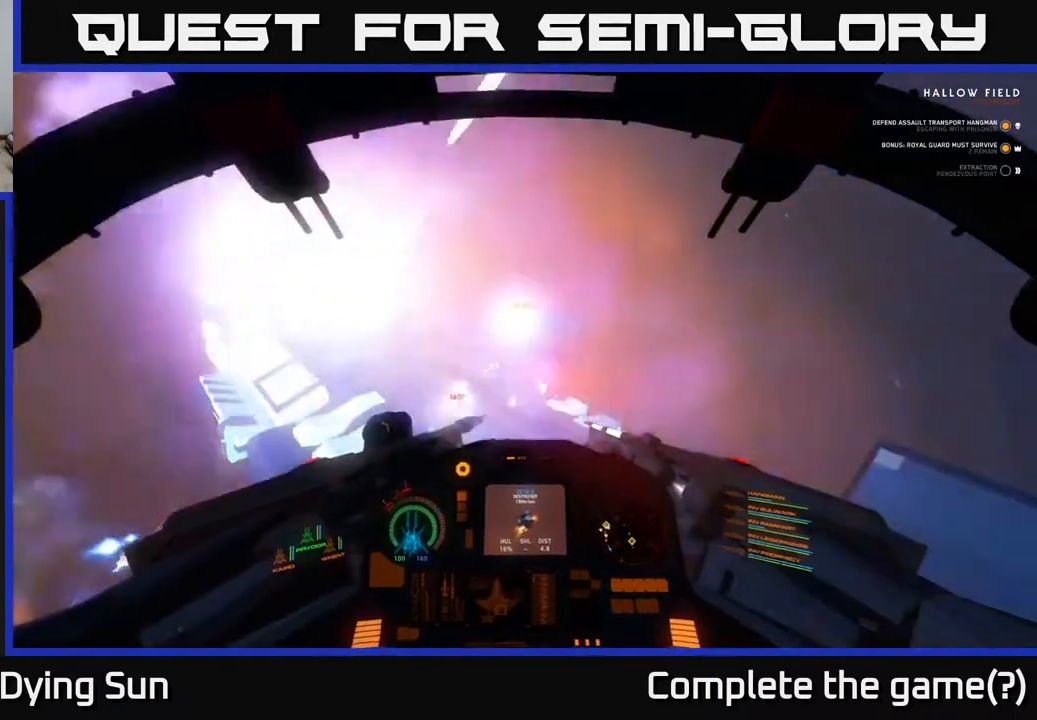
{"buttons": [], "left_stick": "center", "right_stick": "center", "events": [[150, "right_stick", "center"], [217, "right_stick", "right"], [267, "left_stick", "down"], [333, "right_stick", "center"], [483, "left_stick", "center"]]}
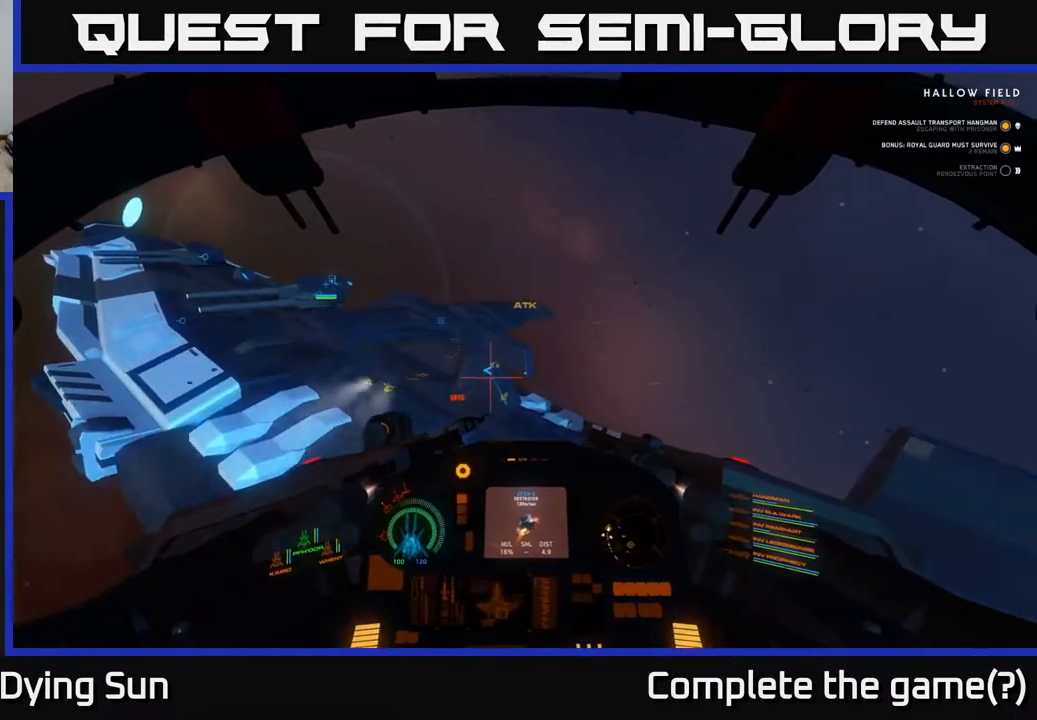
{"buttons": [], "left_stick": "center", "right_stick": "right", "events": [[283, "right_stick", "right"]]}
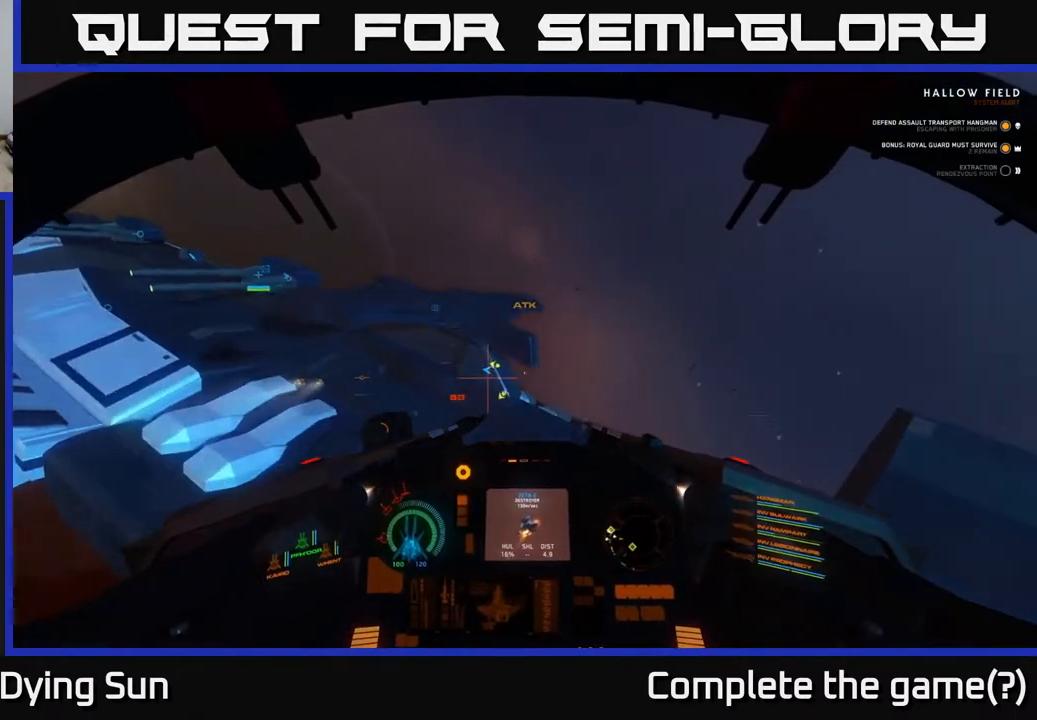
{"buttons": [], "left_stick": "center", "right_stick": "up", "events": [[17, "left_stick", "down-right"], [67, "left_stick", "right"], [67, "right_stick", "center"], [283, "left_stick", "center"], [283, "right_stick", "right"], [467, "right_stick", "up"]]}
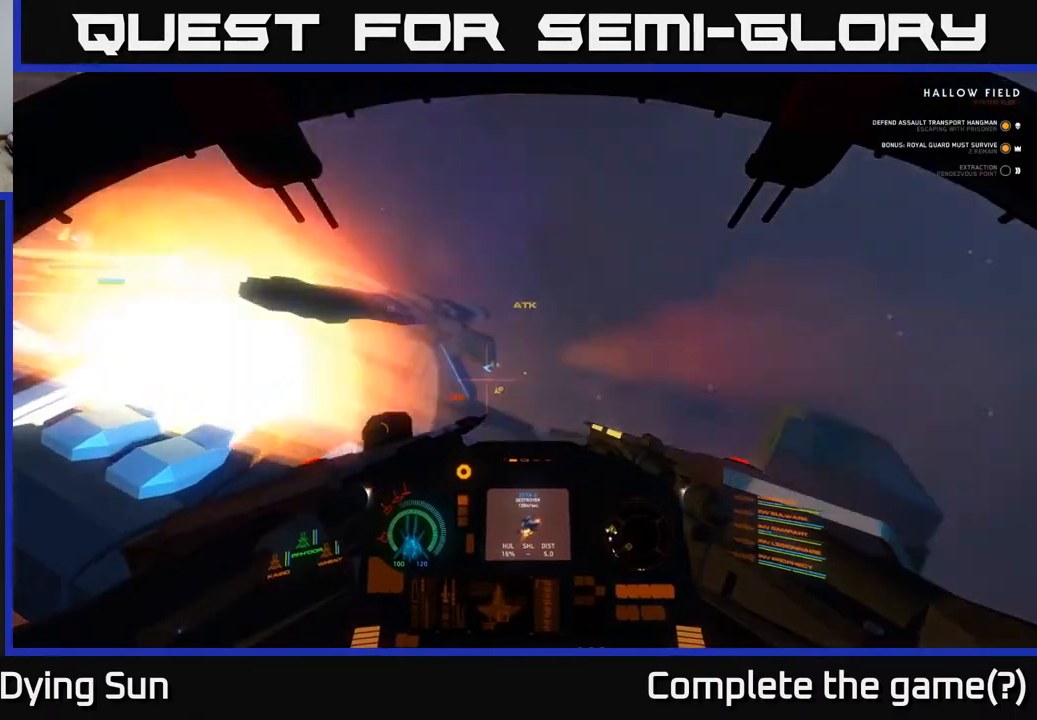
{"buttons": [], "left_stick": "center", "right_stick": "center", "events": [[50, "L2", "down"], [67, "right_stick", "center"], [267, "right_stick", "up-right"], [417, "L2", "up"], [450, "right_stick", "center"]]}
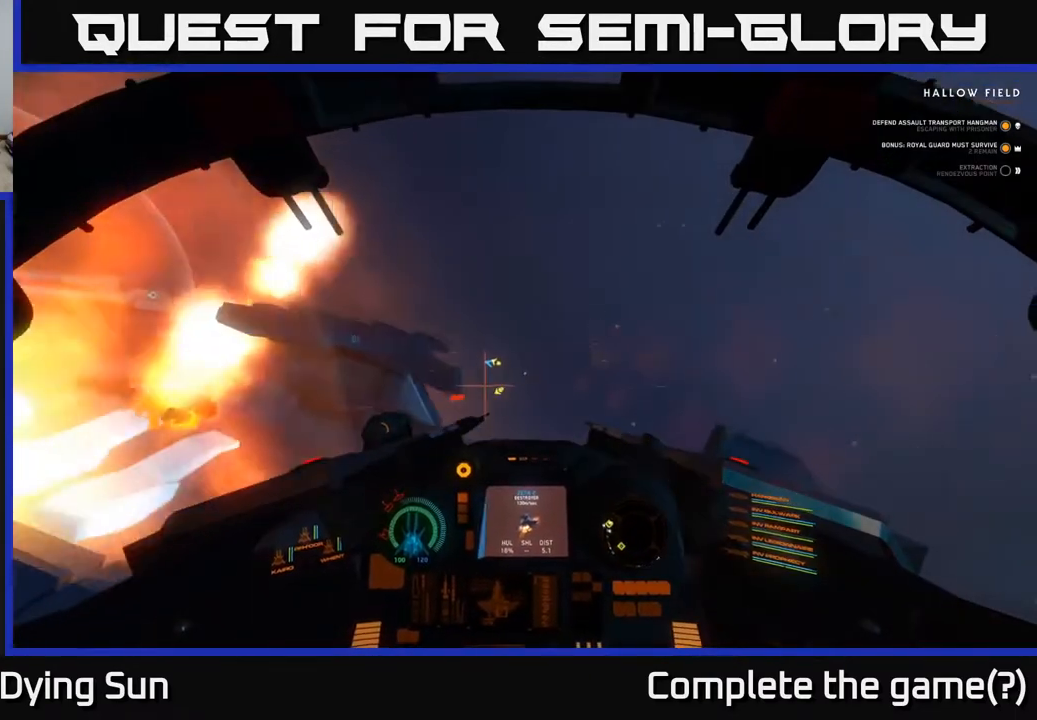
{"buttons": [], "left_stick": "center", "right_stick": "left", "events": [[83, "L2", "down"], [300, "L2", "up"], [400, "right_stick", "left"]]}
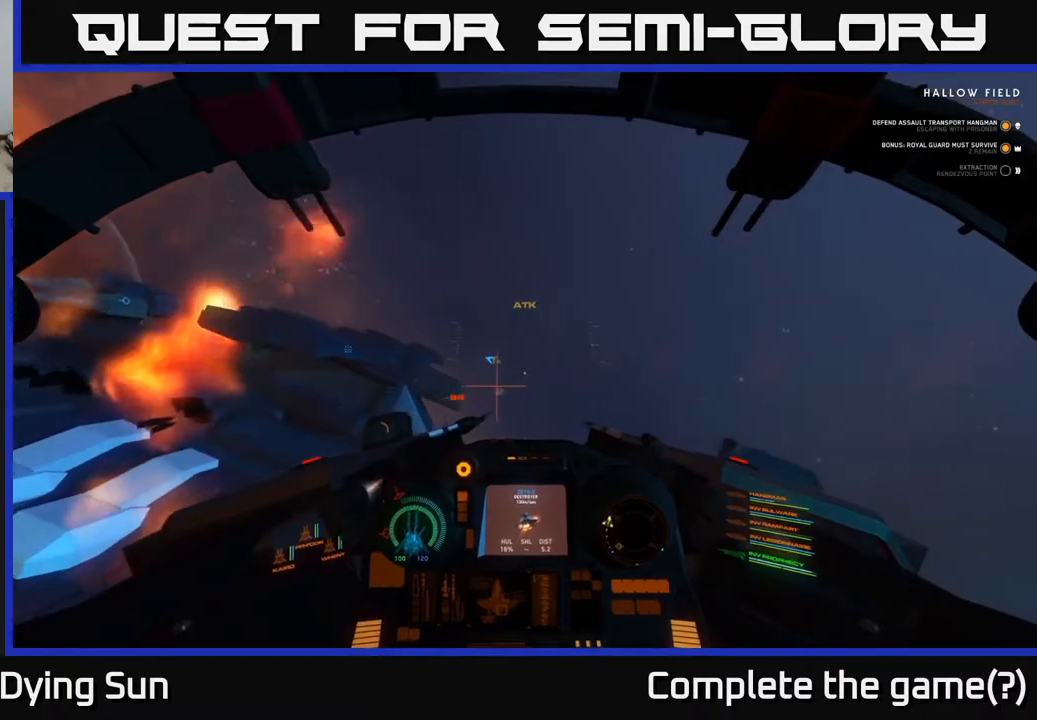
{"buttons": [], "left_stick": "center", "right_stick": "center", "events": [[133, "right_stick", "center"], [150, "L2", "down"], [250, "L2", "up"]]}
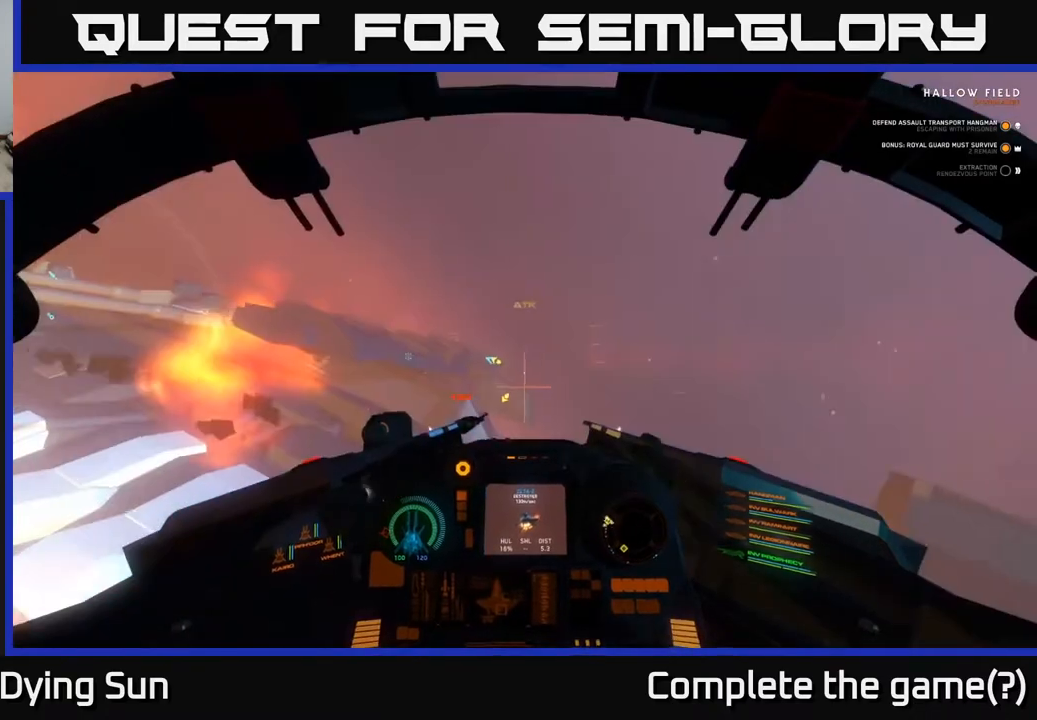
{"buttons": [], "left_stick": "down", "right_stick": "center", "events": [[50, "right_stick", "left"], [83, "left_stick", "down"], [217, "right_stick", "center"], [350, "R2", "down"], [467, "R2", "up"]]}